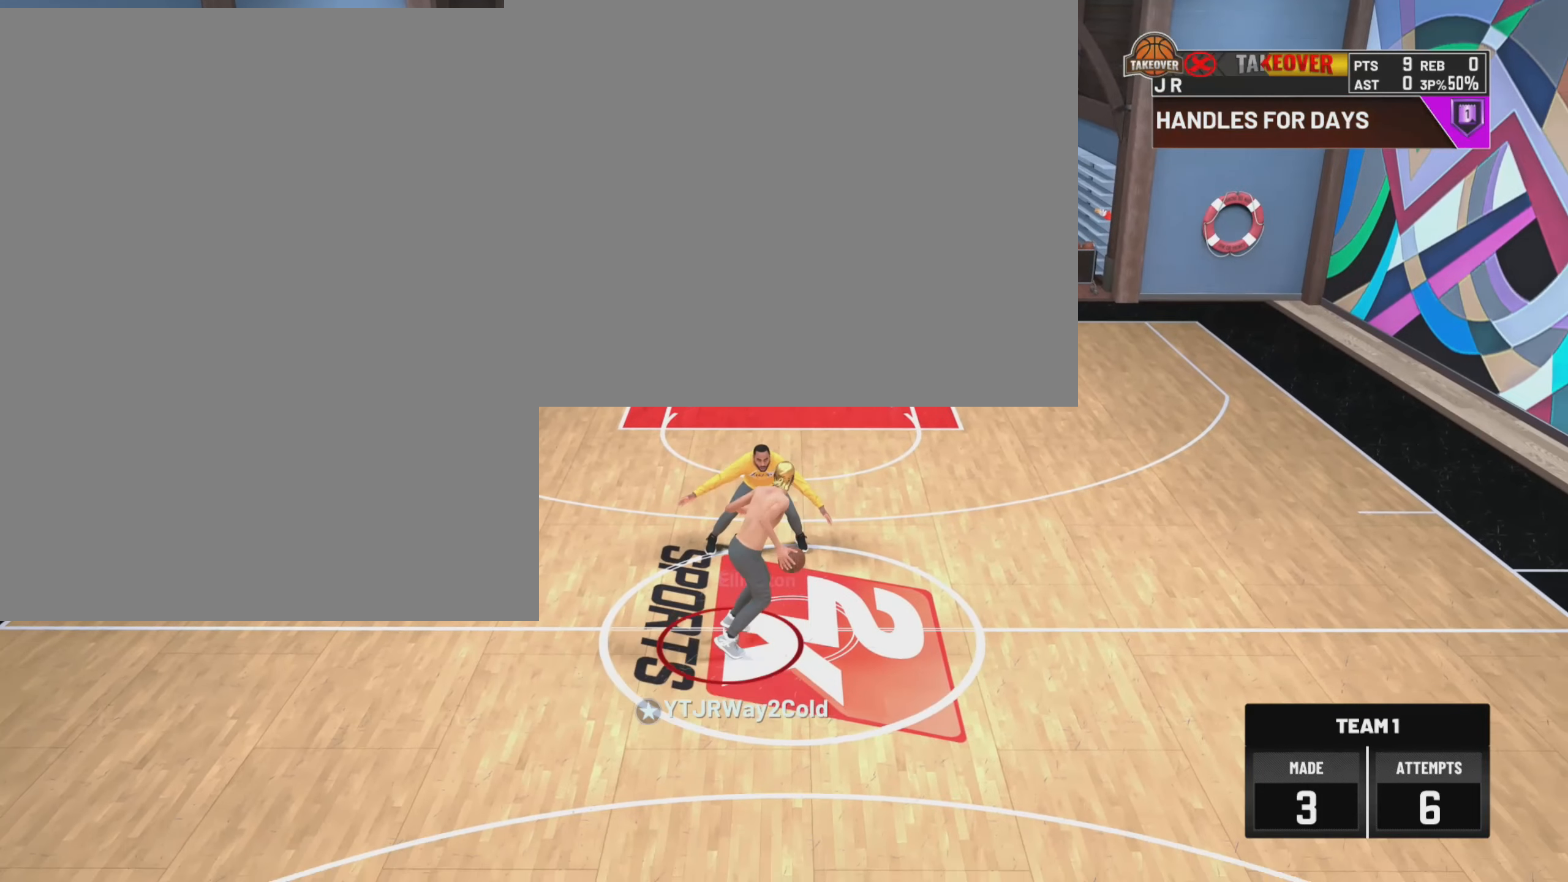
Gameplay with a controller (PlayStation layout); each line is a JSON object with the inputs held at the frame after it. "events" lists button and stick changes between this image and that frame as [ms after this image, input, new state], when the widget could be followed in between.
{"buttons": [], "left_stick": "up-left", "right_stick": "center", "events": []}
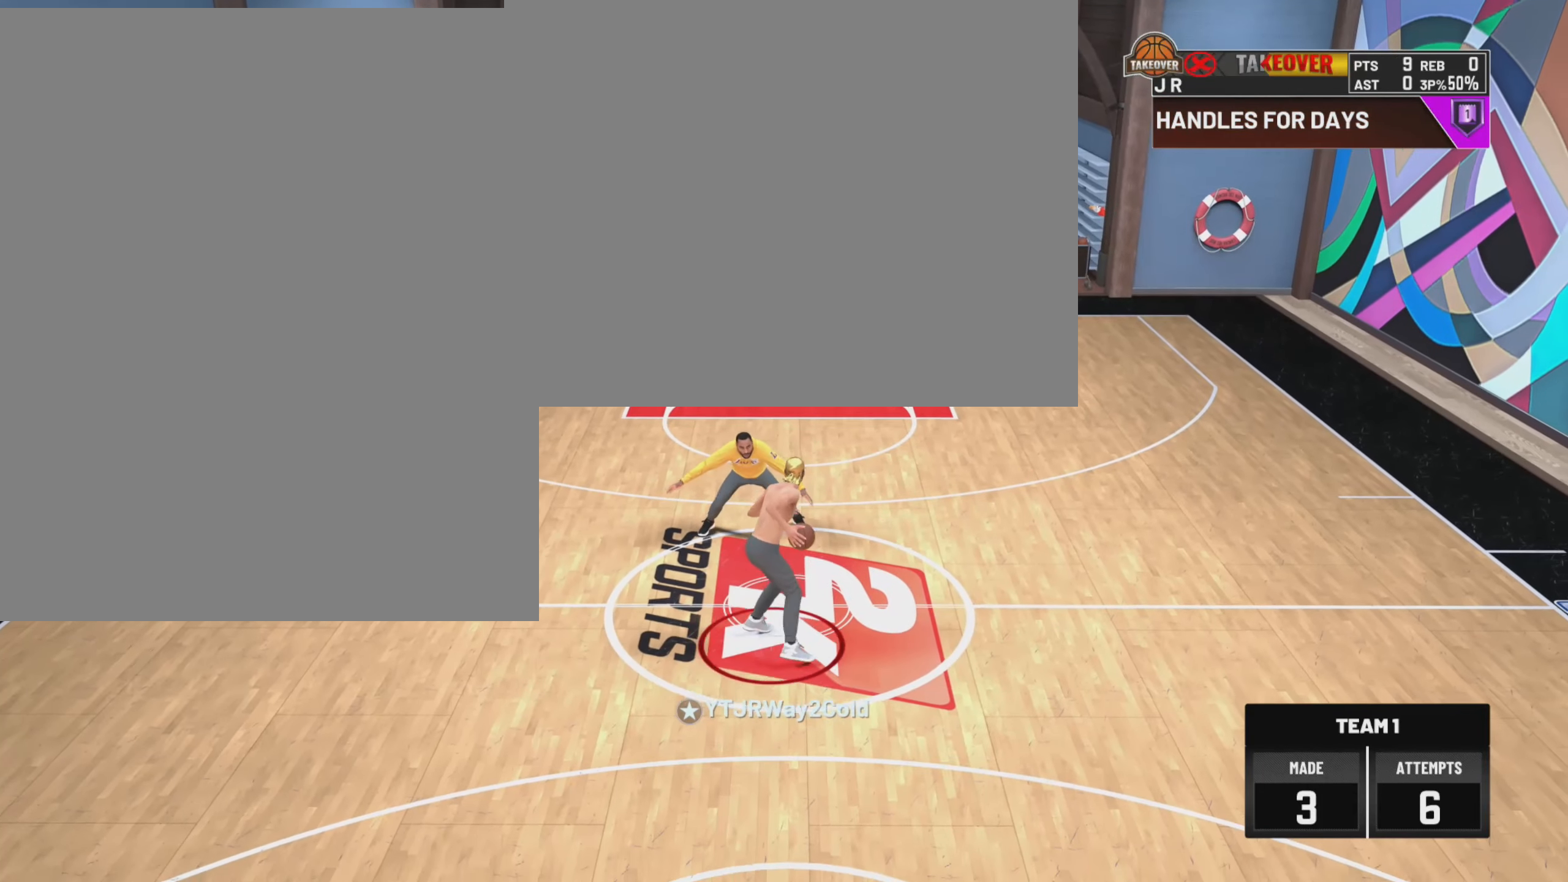
{"buttons": [], "left_stick": "up", "right_stick": "down-right", "events": [[284, "right_stick", "down-right"], [317, "left_stick", "up"]]}
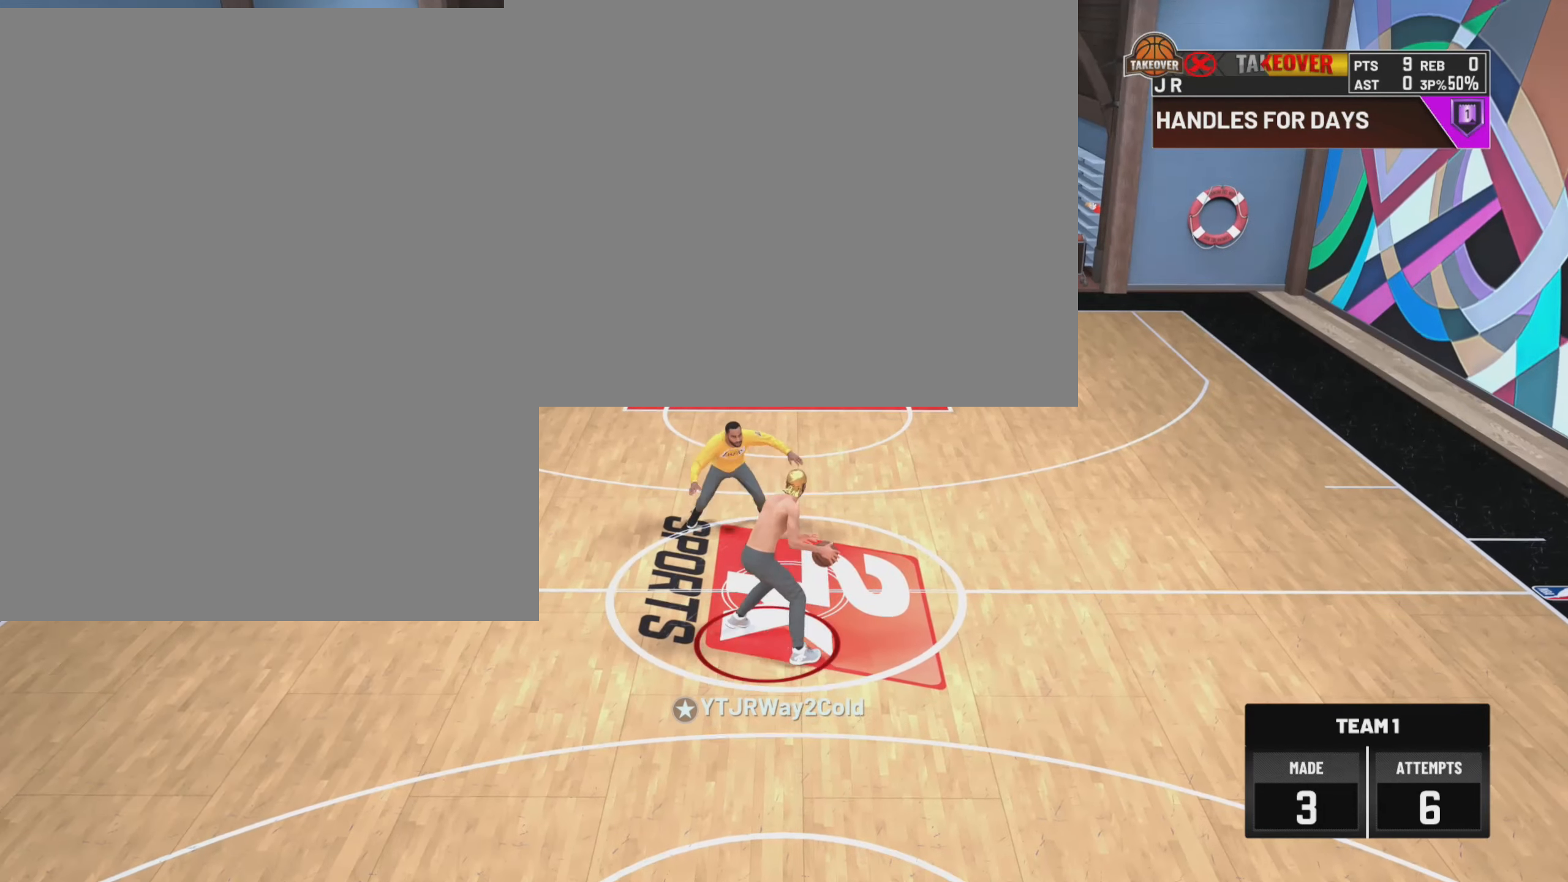
{"buttons": ["R2"], "left_stick": "up-right", "right_stick": "center", "events": [[100, "left_stick", "up-right"], [150, "right_stick", "center"], [267, "R2", "down"]]}
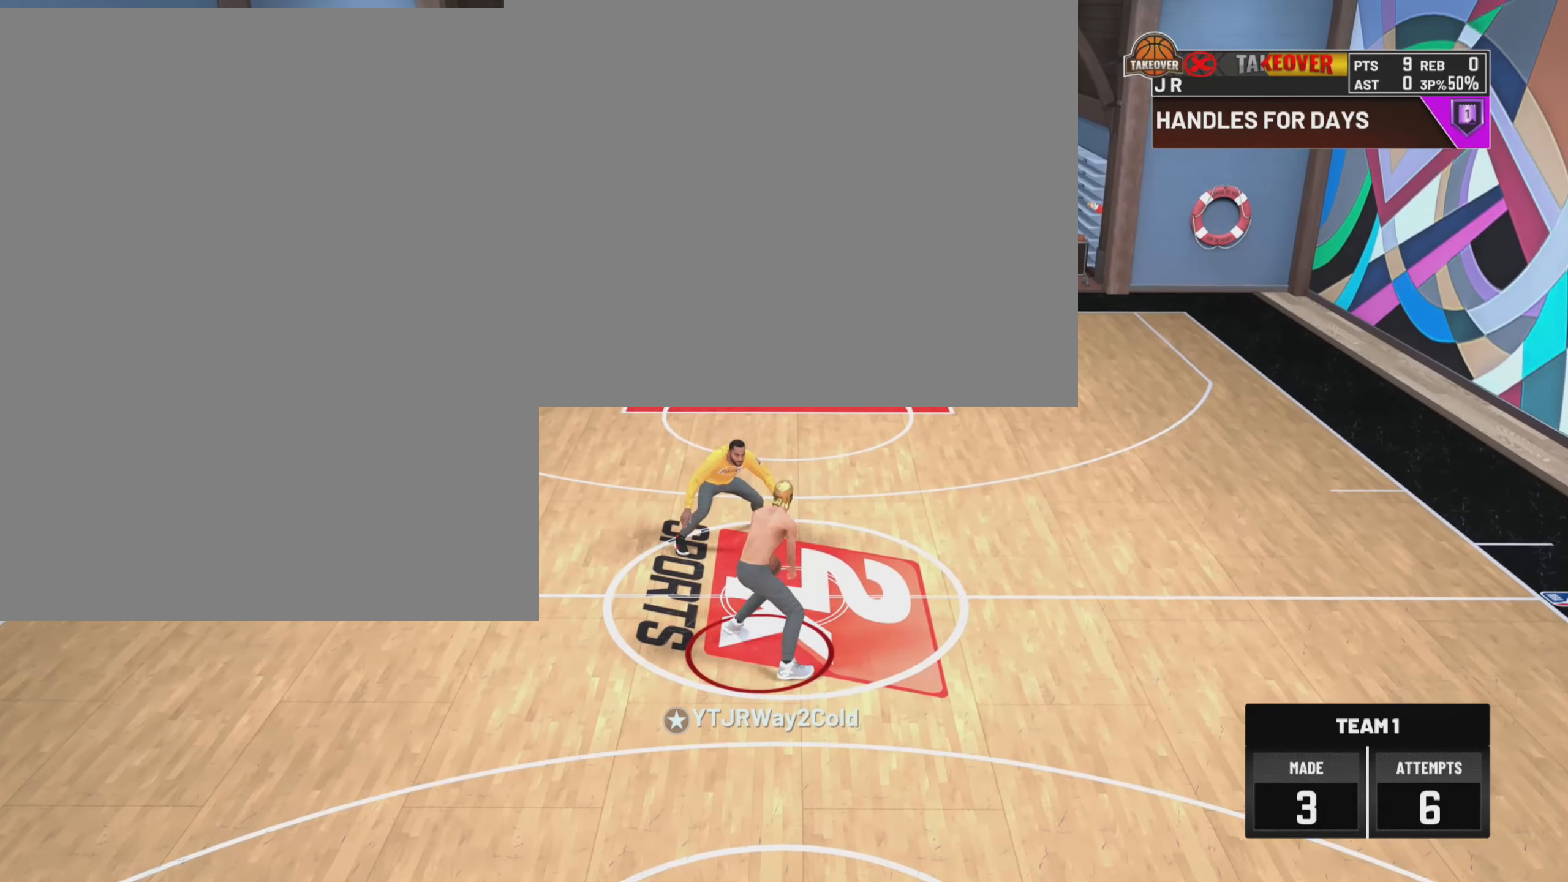
{"buttons": ["R2"], "left_stick": "up-right", "right_stick": "center", "events": []}
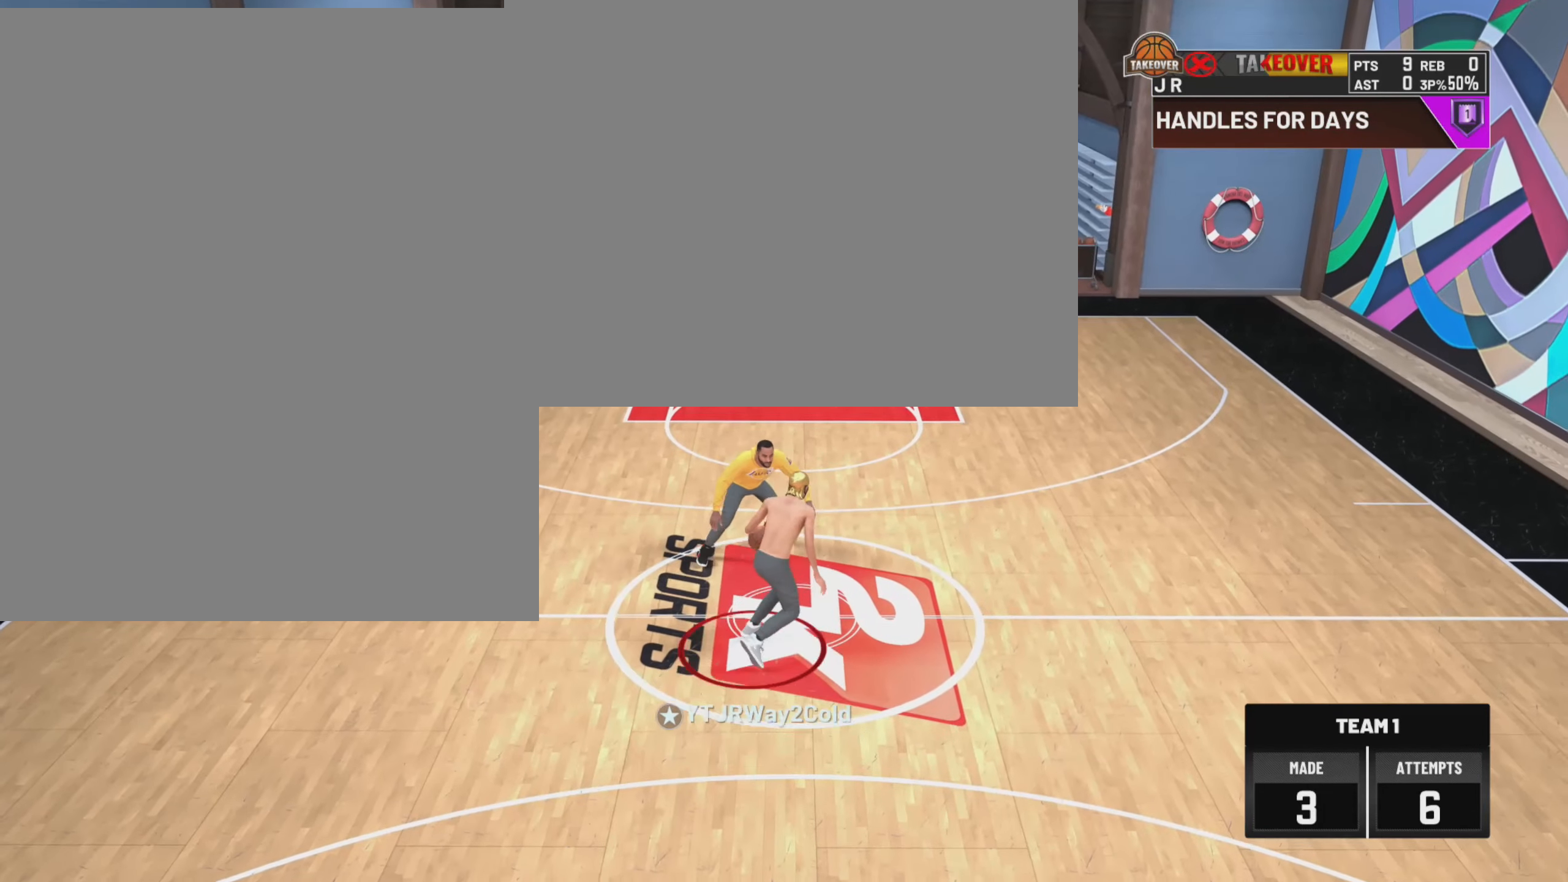
{"buttons": ["R2"], "left_stick": "up-right", "right_stick": "center", "events": []}
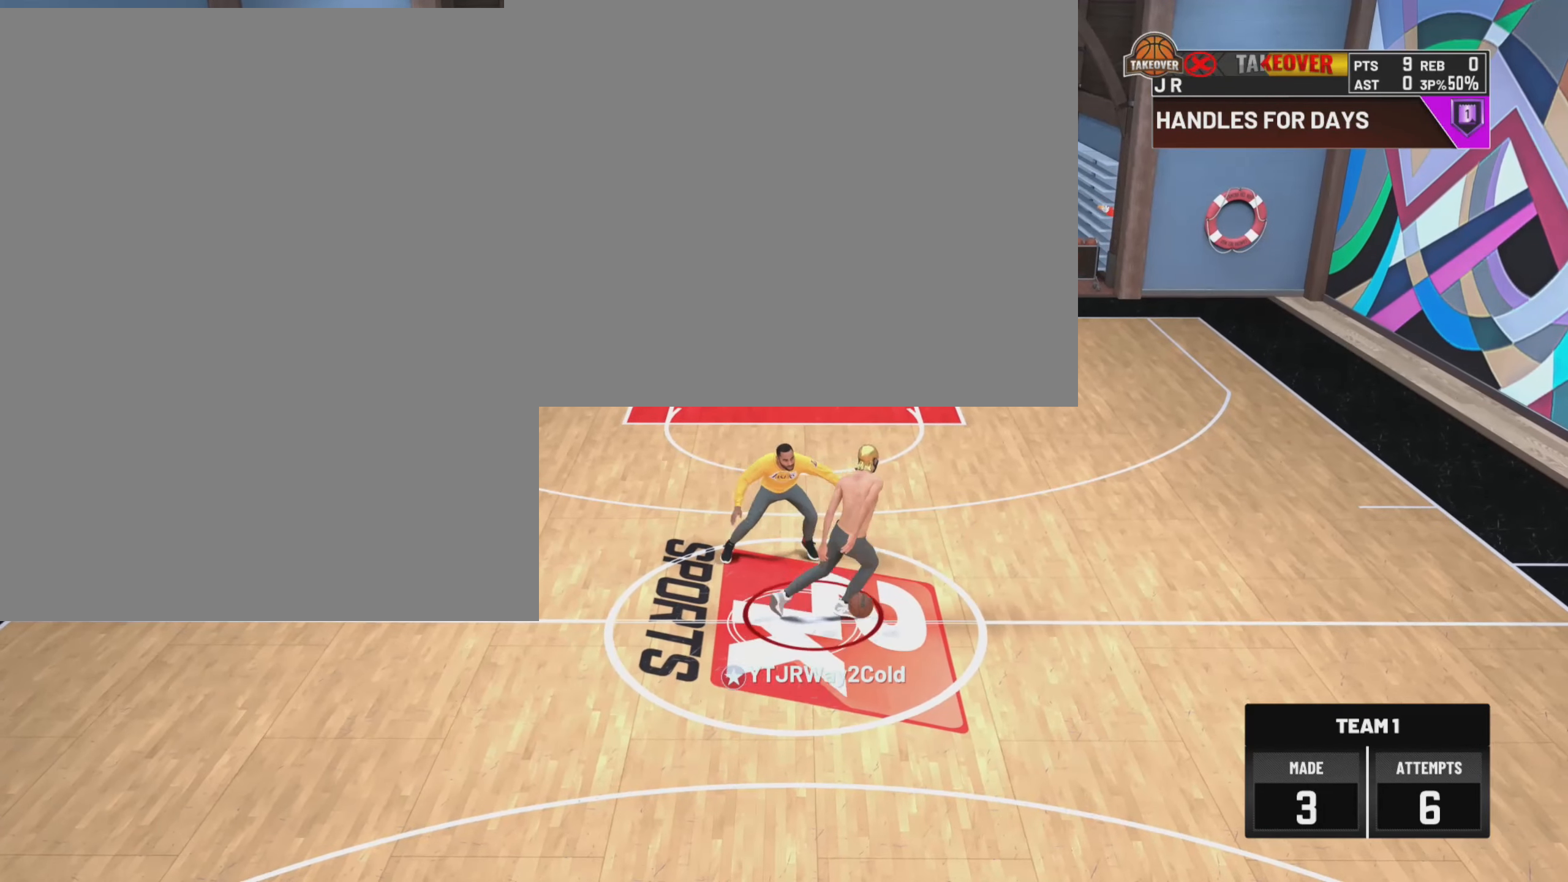
{"buttons": ["R2"], "left_stick": "up-right", "right_stick": "center", "events": []}
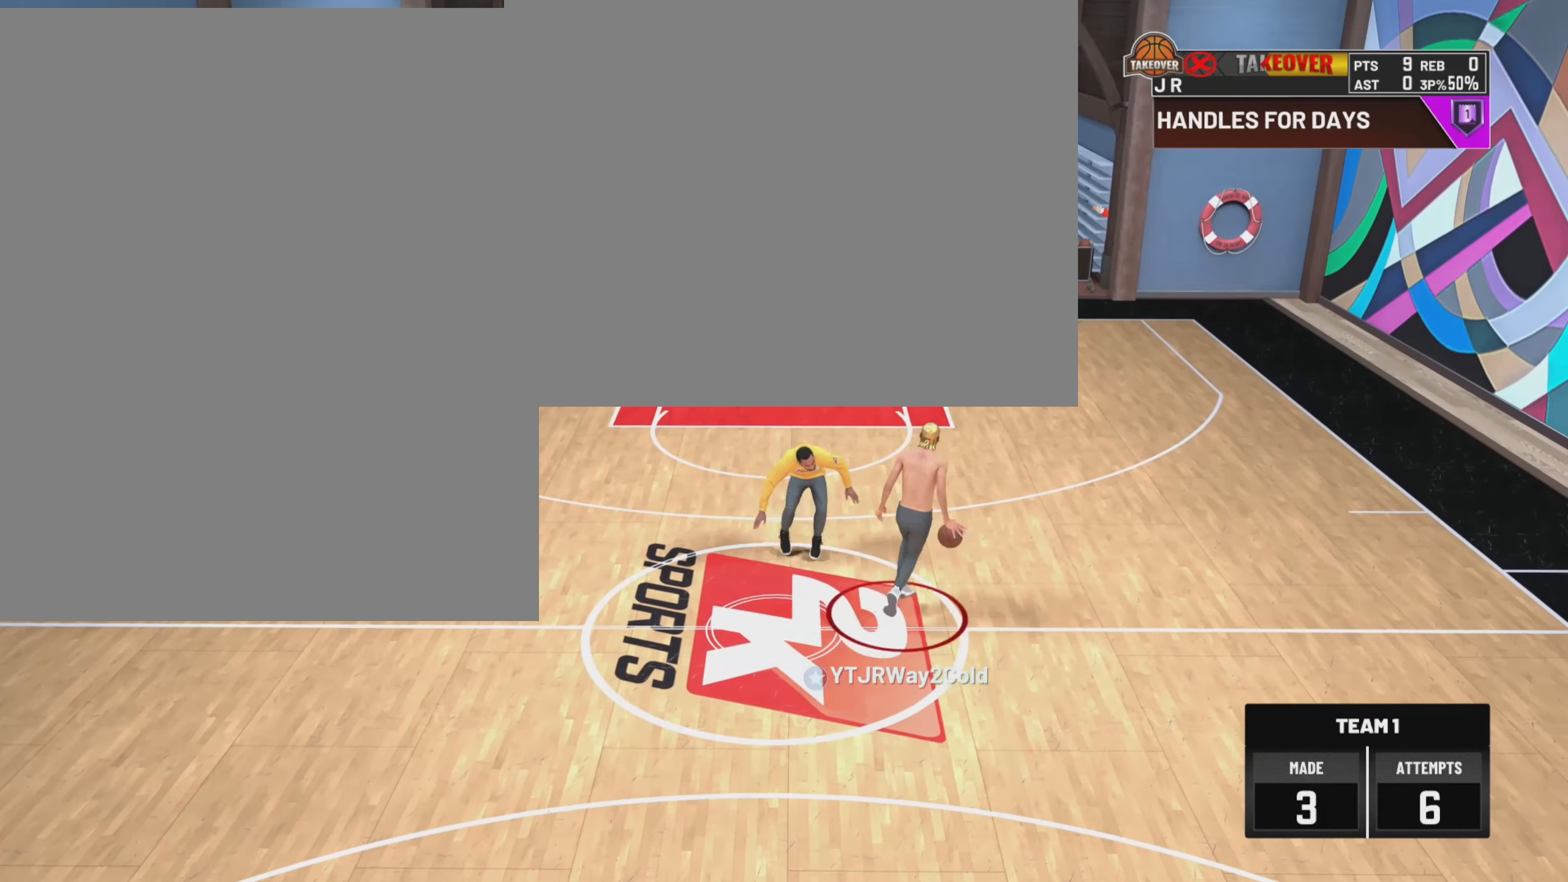
{"buttons": ["R2"], "left_stick": "up-right", "right_stick": "center", "events": []}
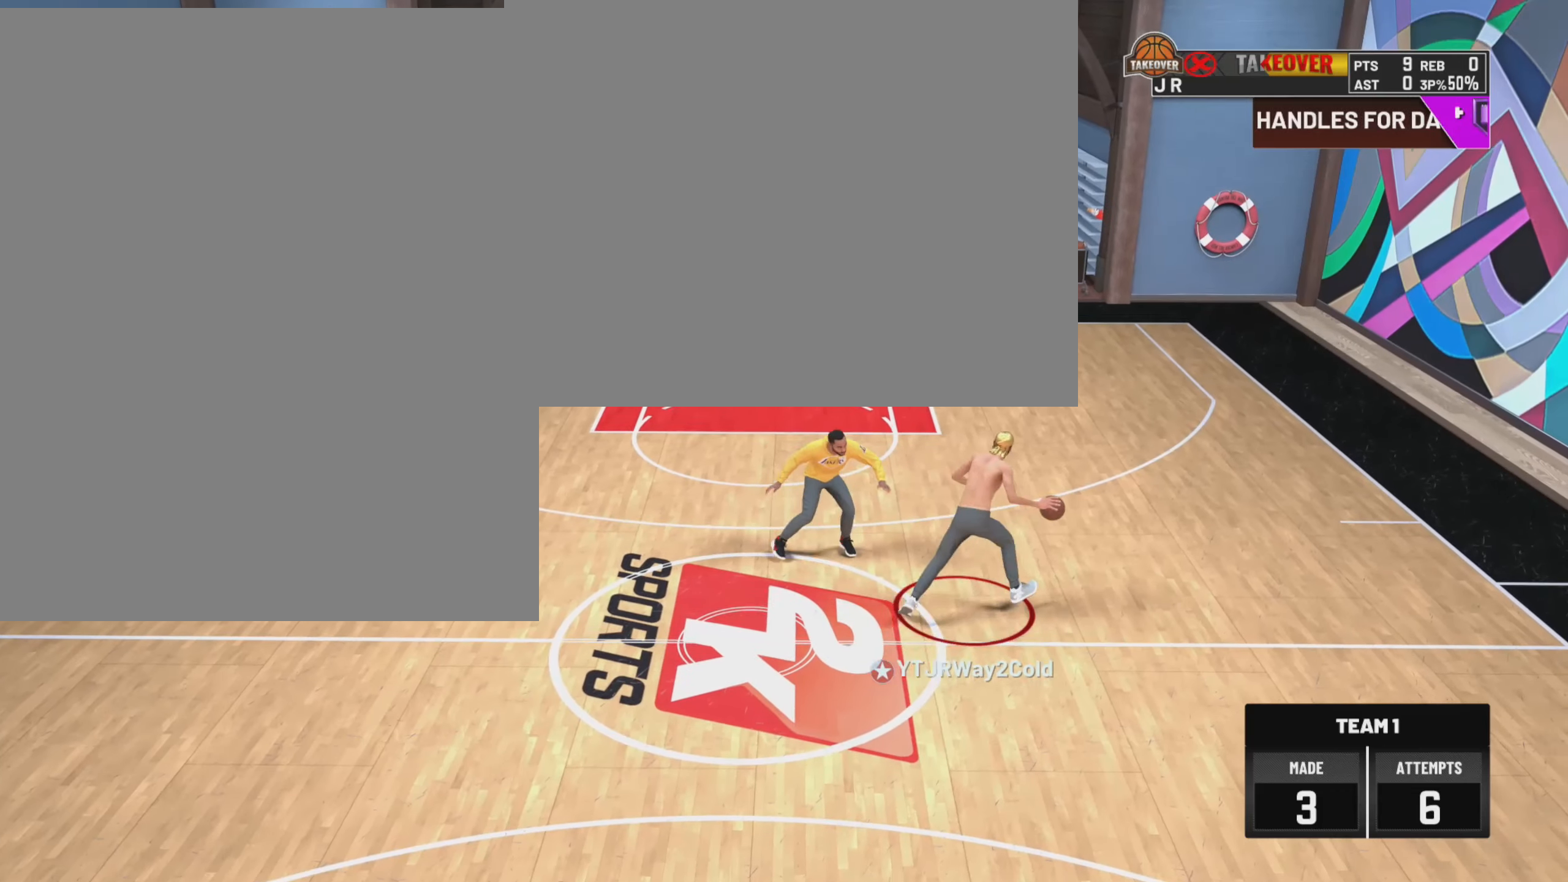
{"buttons": [], "left_stick": "up-right", "right_stick": "down-right", "events": [[166, "right_stick", "down-right"], [466, "R2", "up"]]}
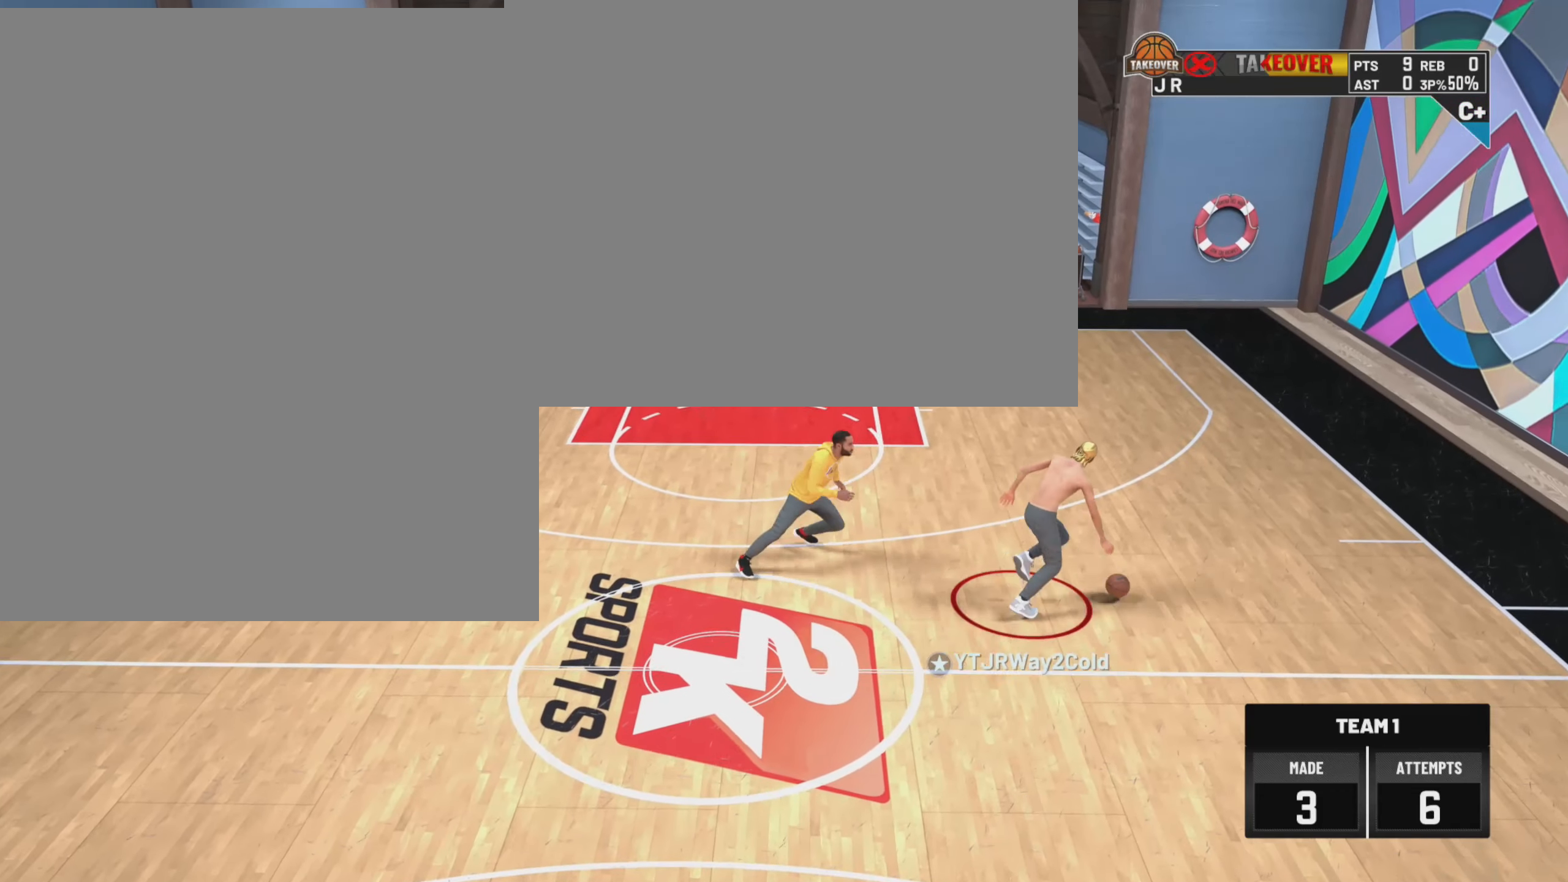
{"buttons": [], "left_stick": "center", "right_stick": "center", "events": [[83, "right_stick", "center"], [216, "left_stick", "center"]]}
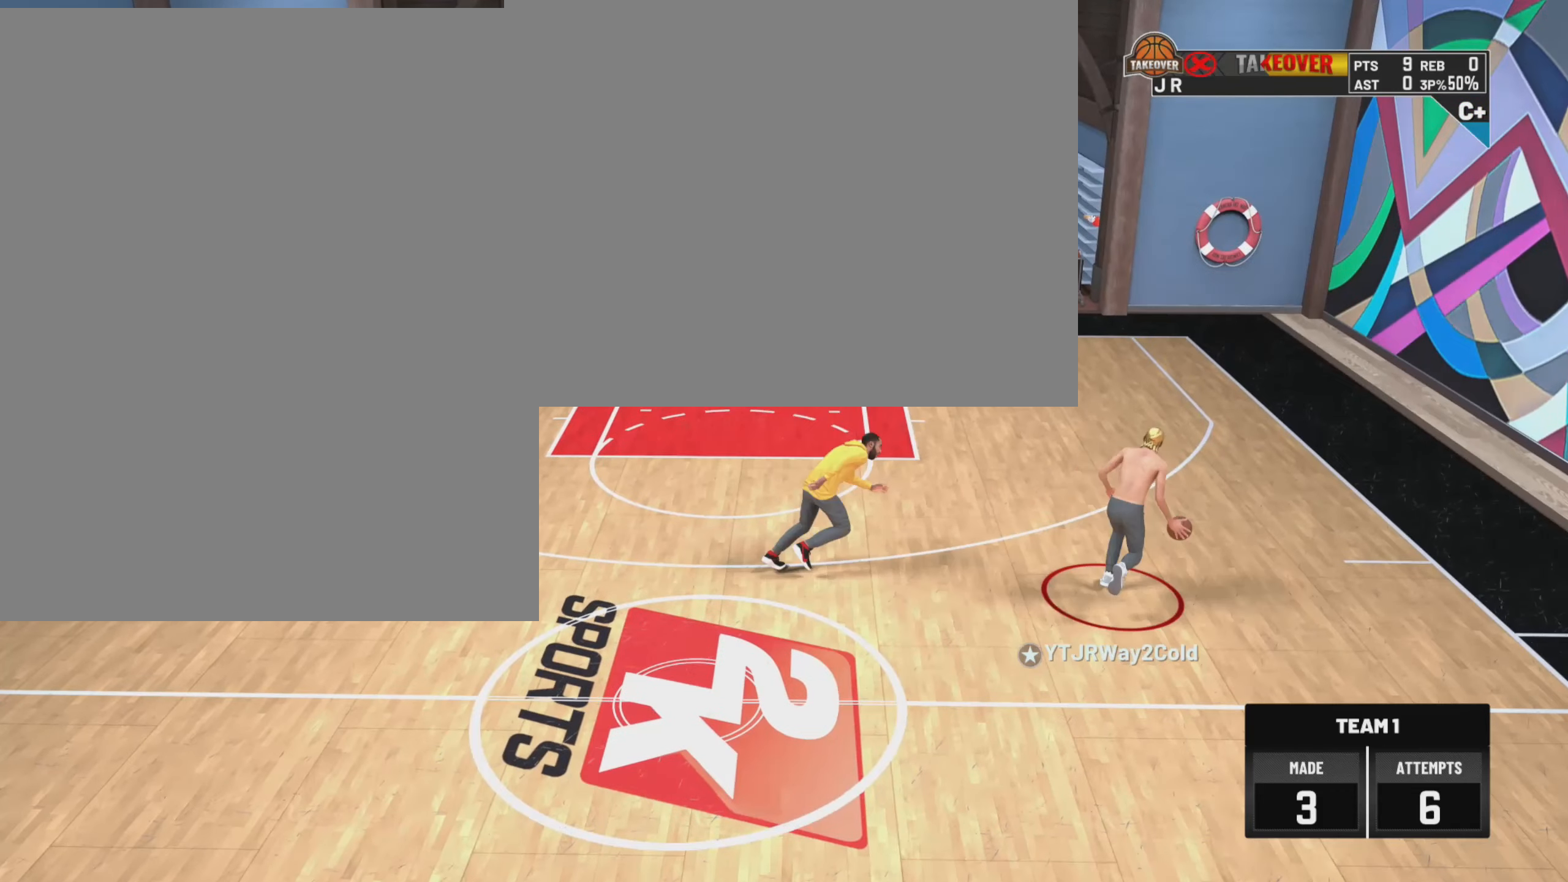
{"buttons": ["SQUARE"], "left_stick": "center", "right_stick": "center", "events": [[50, "SQUARE", "down"]]}
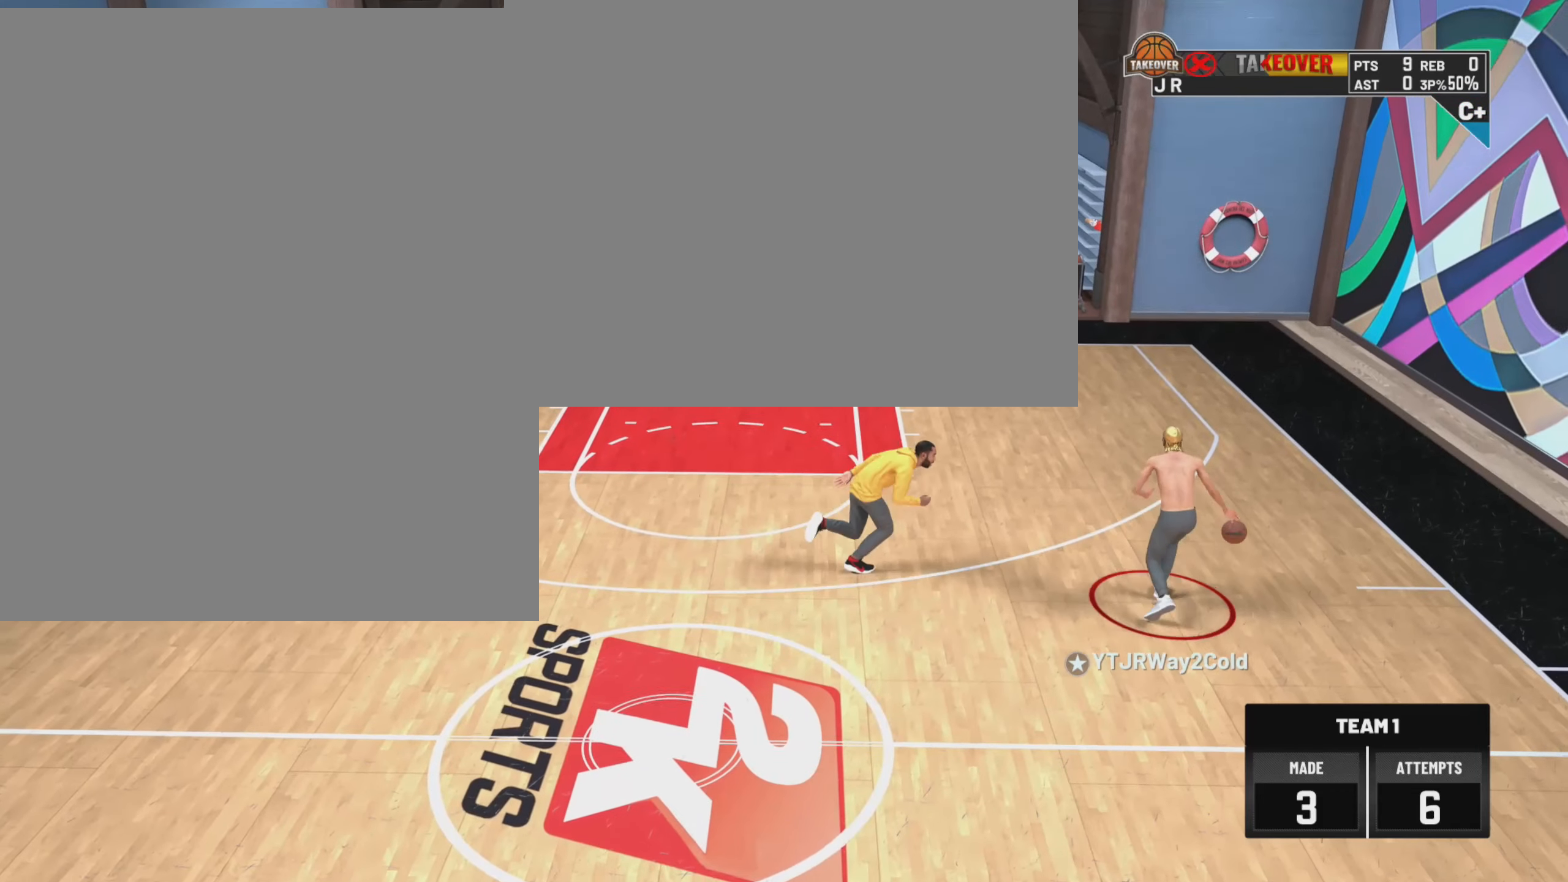
{"buttons": ["SQUARE"], "left_stick": "center", "right_stick": "center", "events": []}
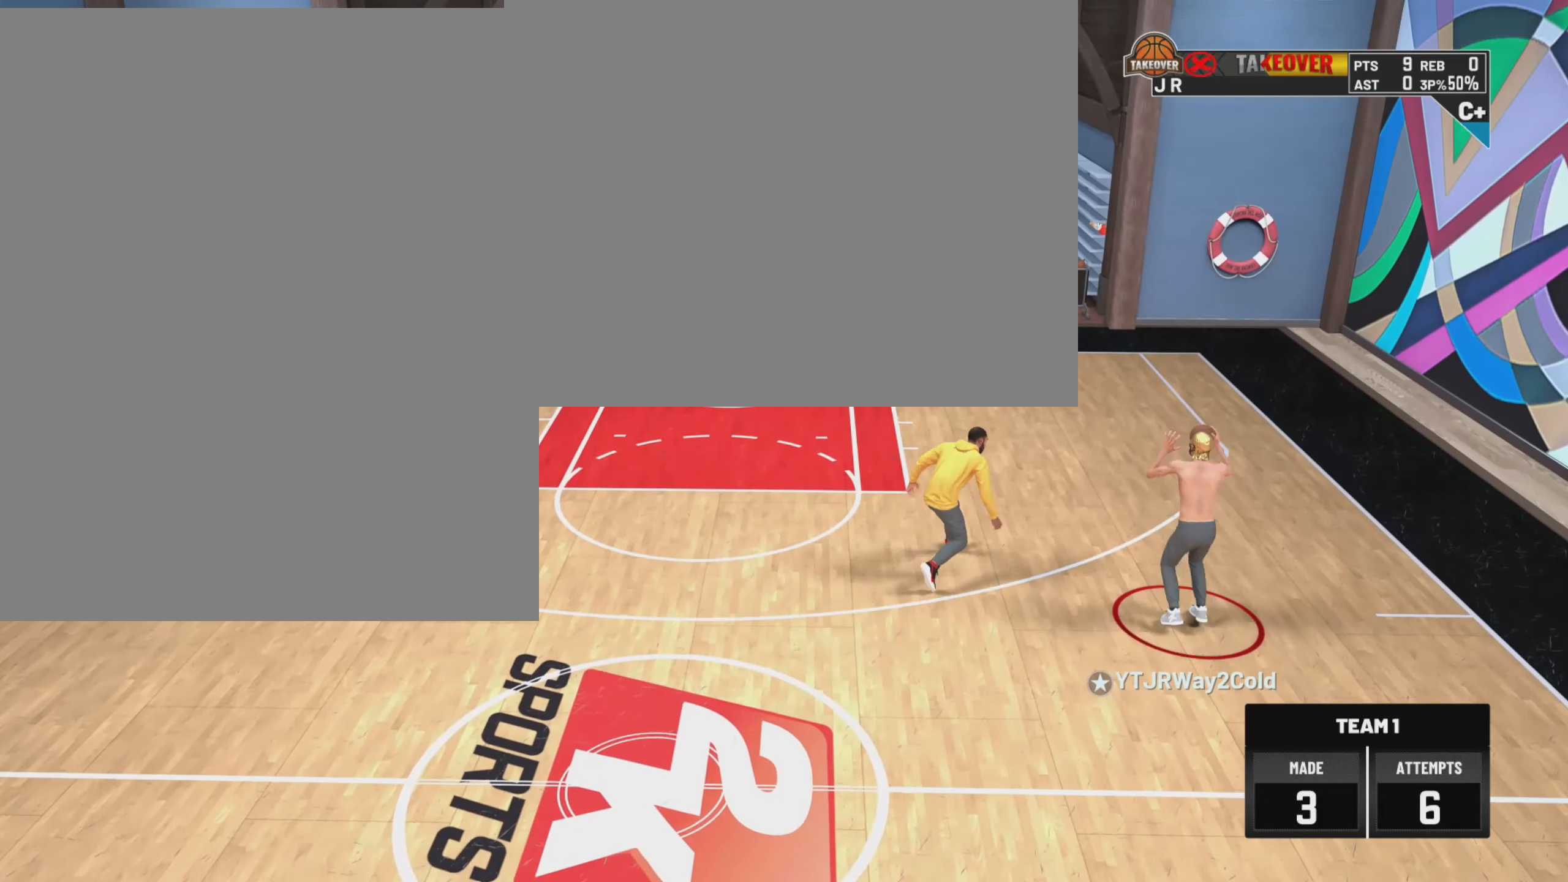
{"buttons": [], "left_stick": "center", "right_stick": "center", "events": [[200, "SQUARE", "up"]]}
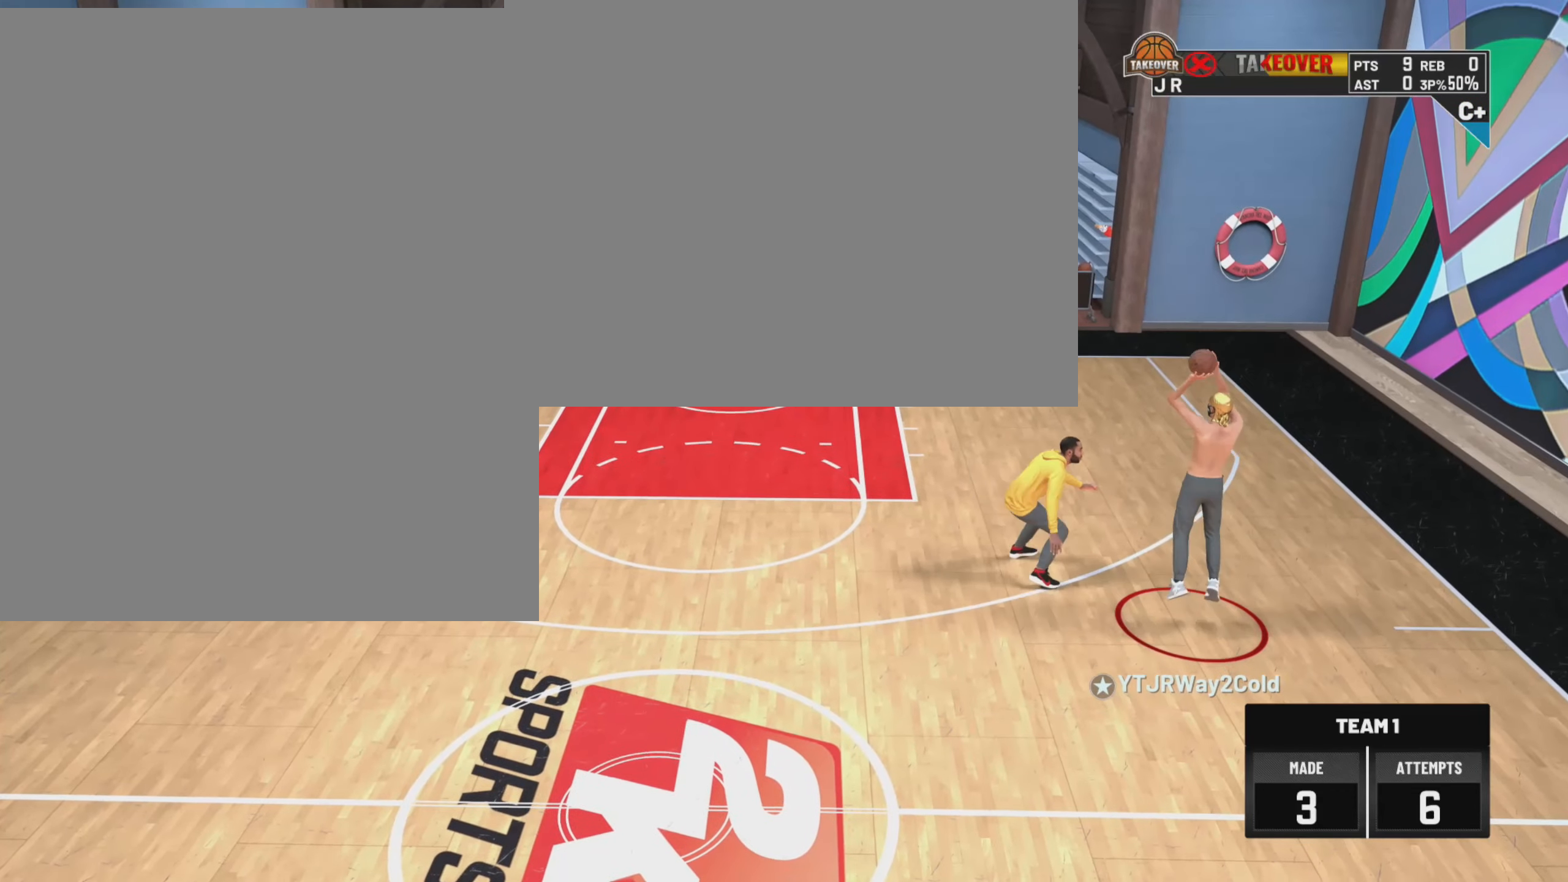
{"buttons": [], "left_stick": "center", "right_stick": "center", "events": []}
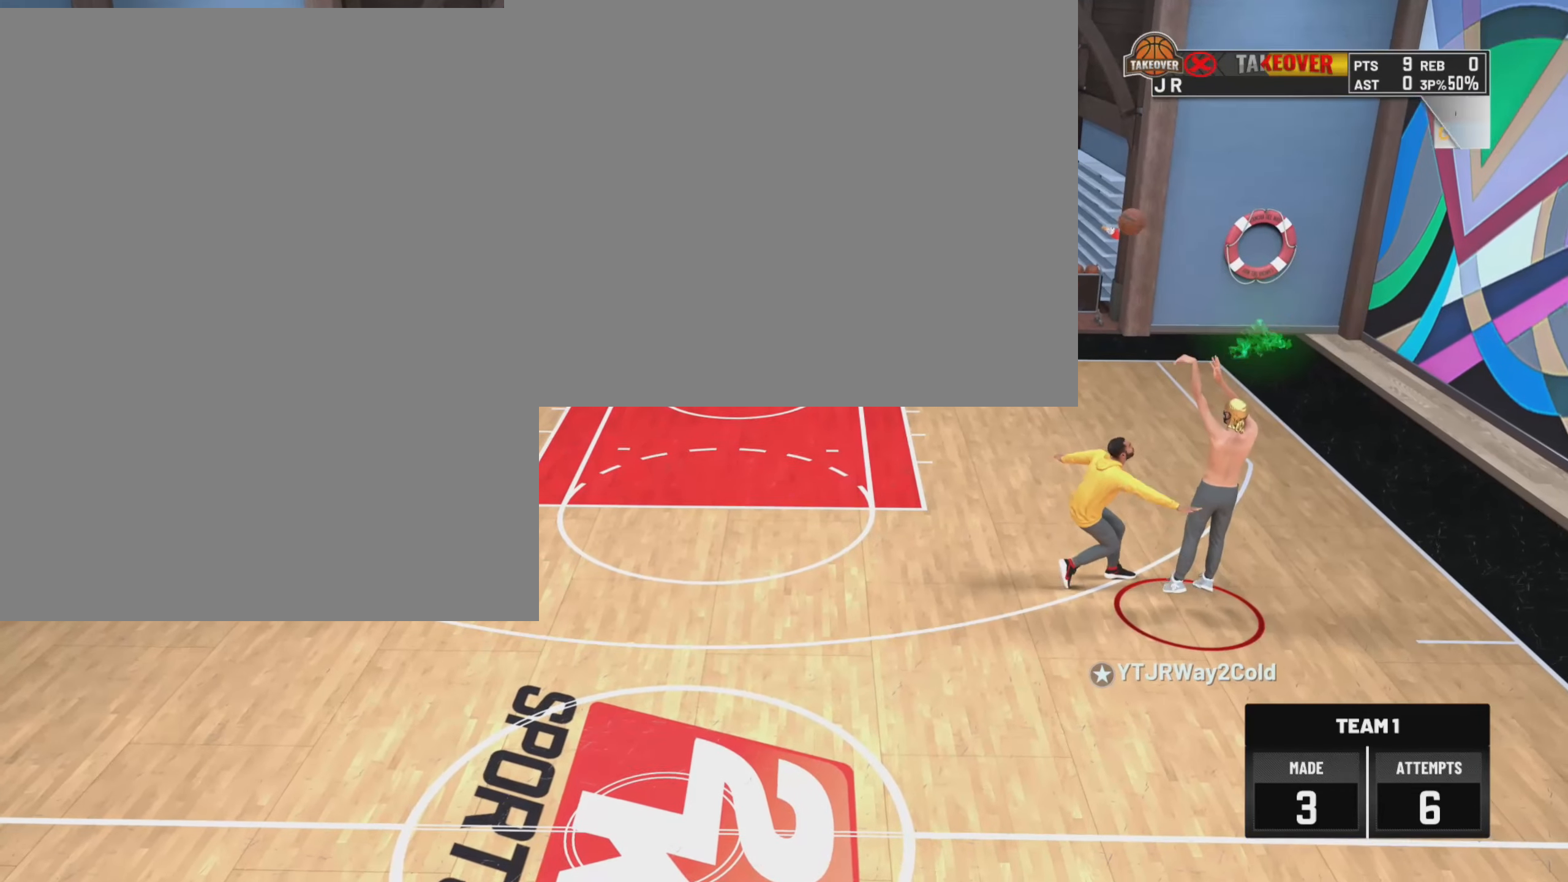
{"buttons": [], "left_stick": "center", "right_stick": "center", "events": []}
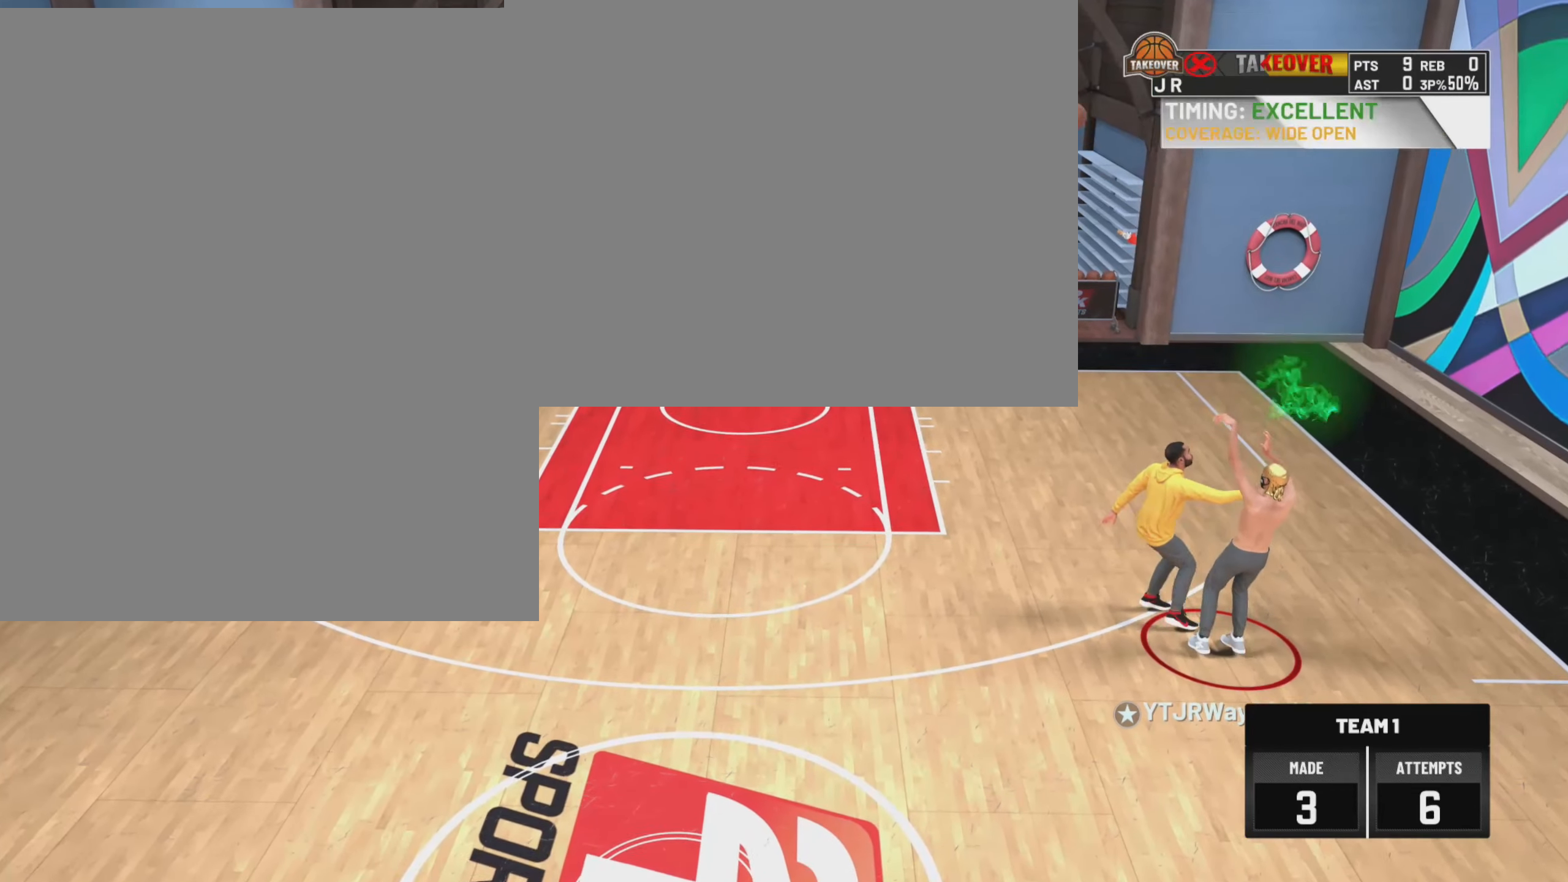
{"buttons": [], "left_stick": "center", "right_stick": "center", "events": []}
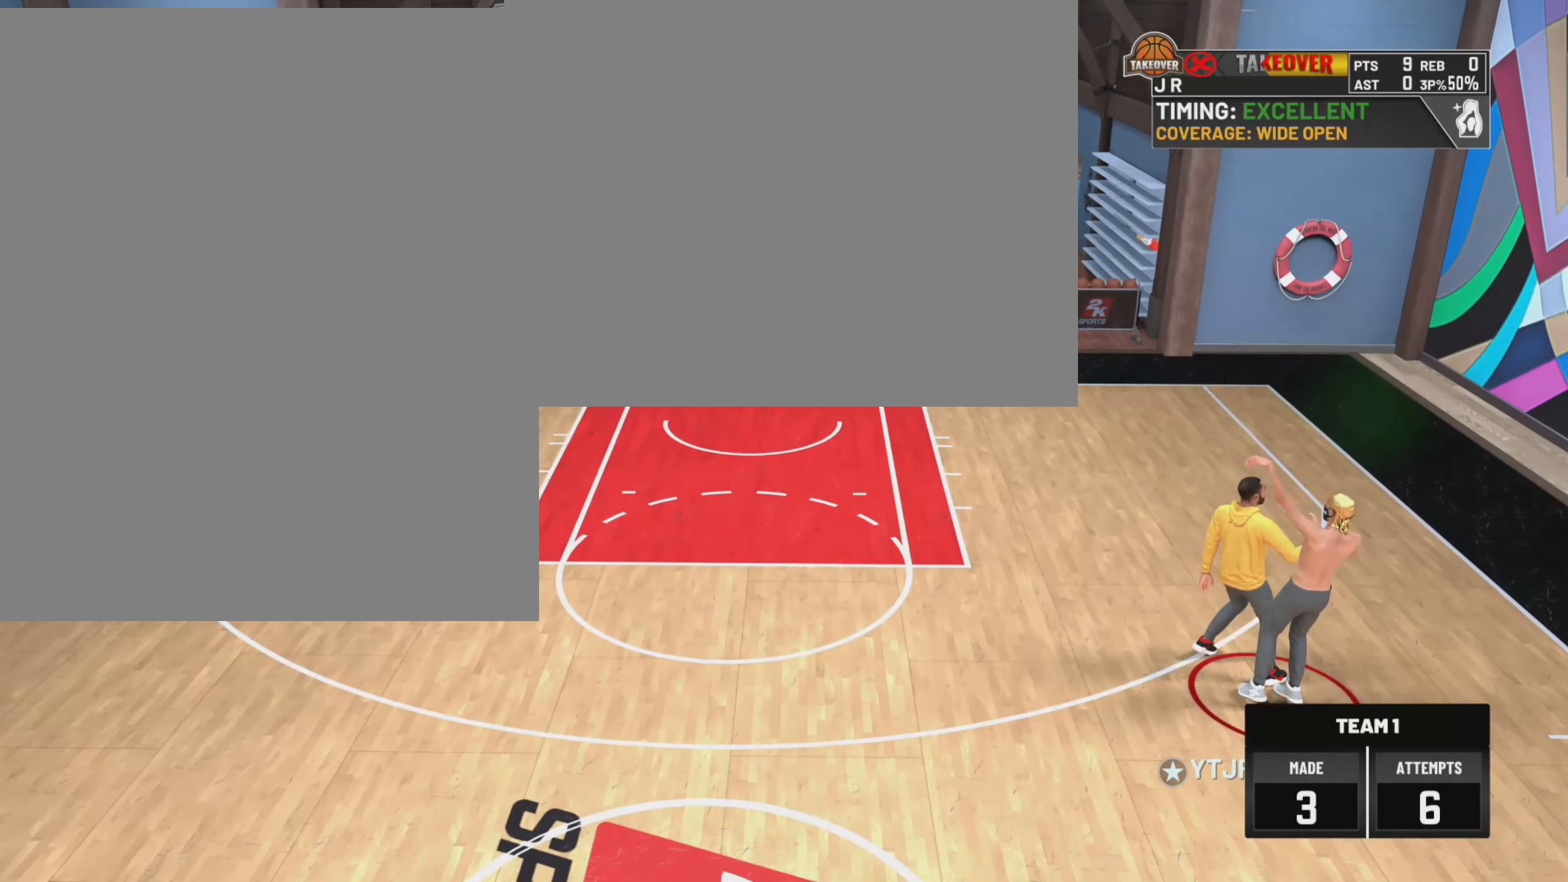
{"buttons": [], "left_stick": "center", "right_stick": "center", "events": []}
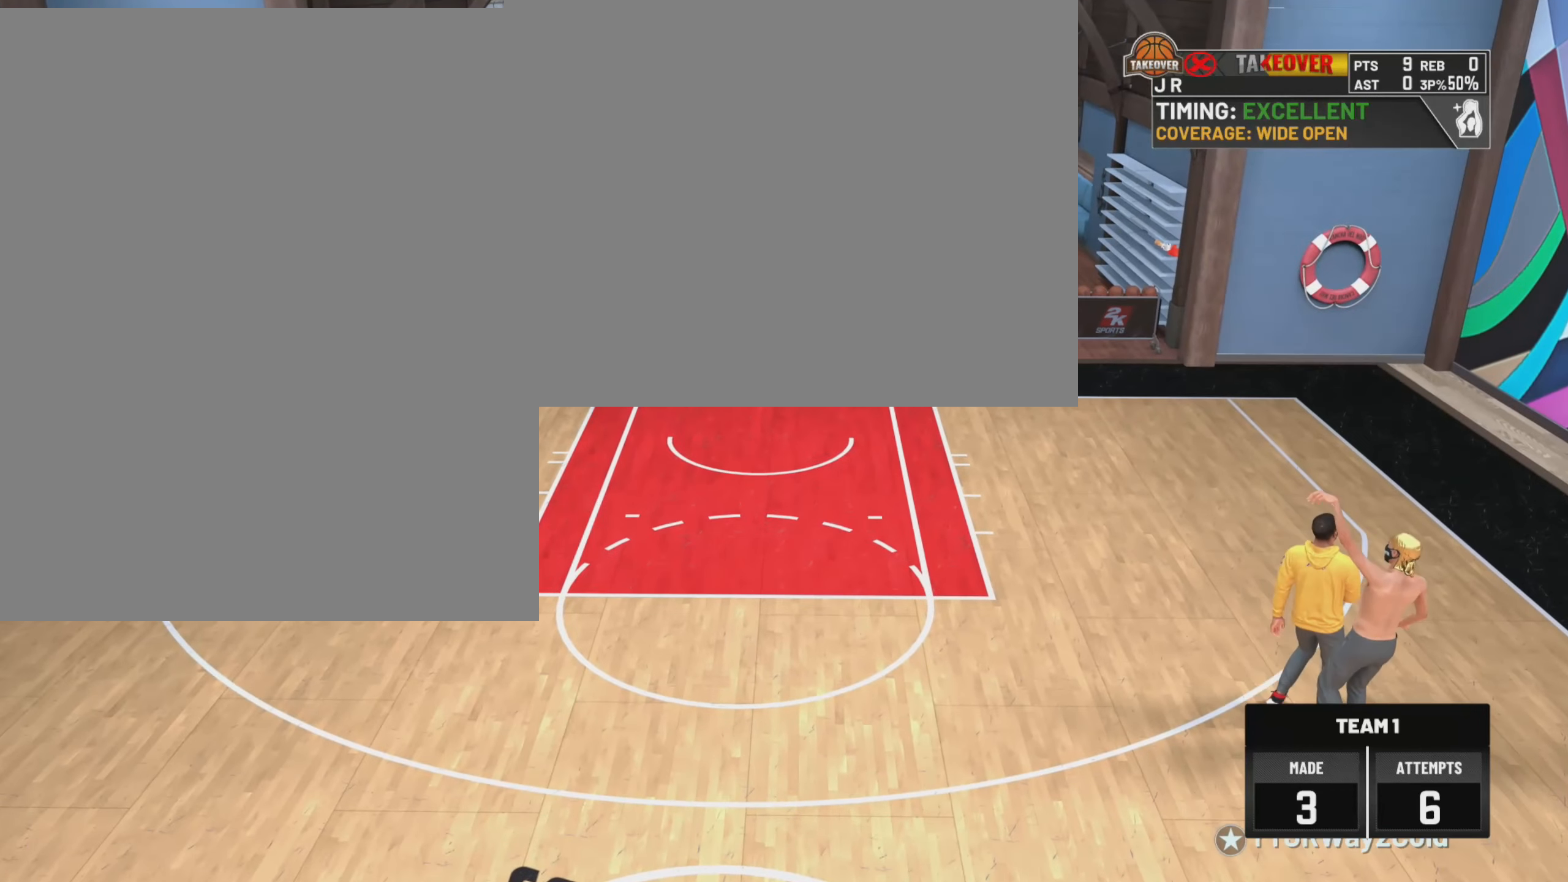
{"buttons": [], "left_stick": "center", "right_stick": "center", "events": []}
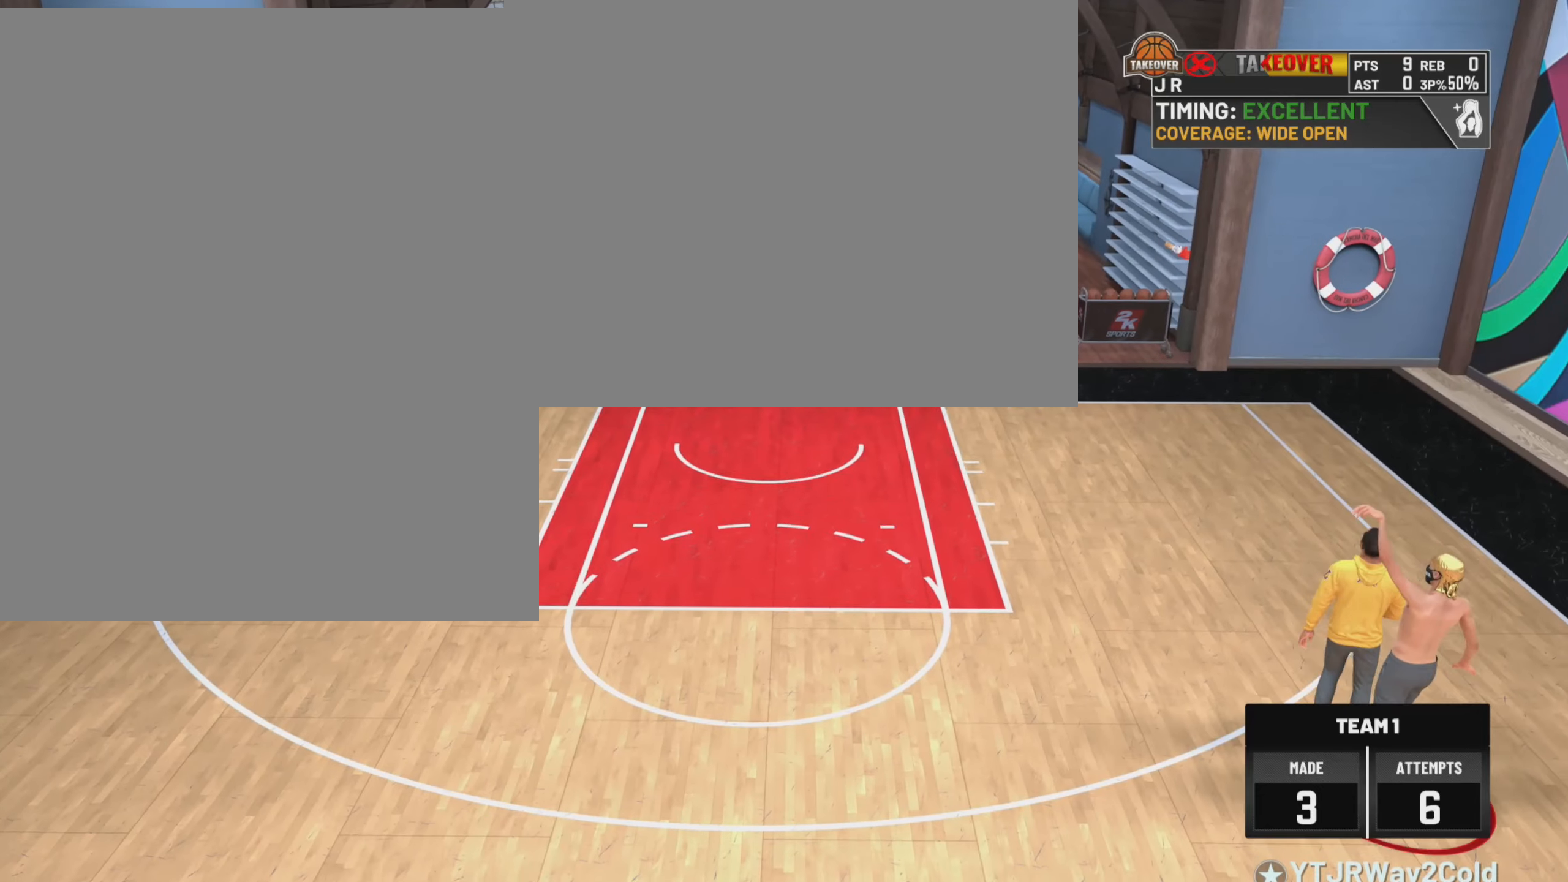
{"buttons": [], "left_stick": "center", "right_stick": "center", "events": []}
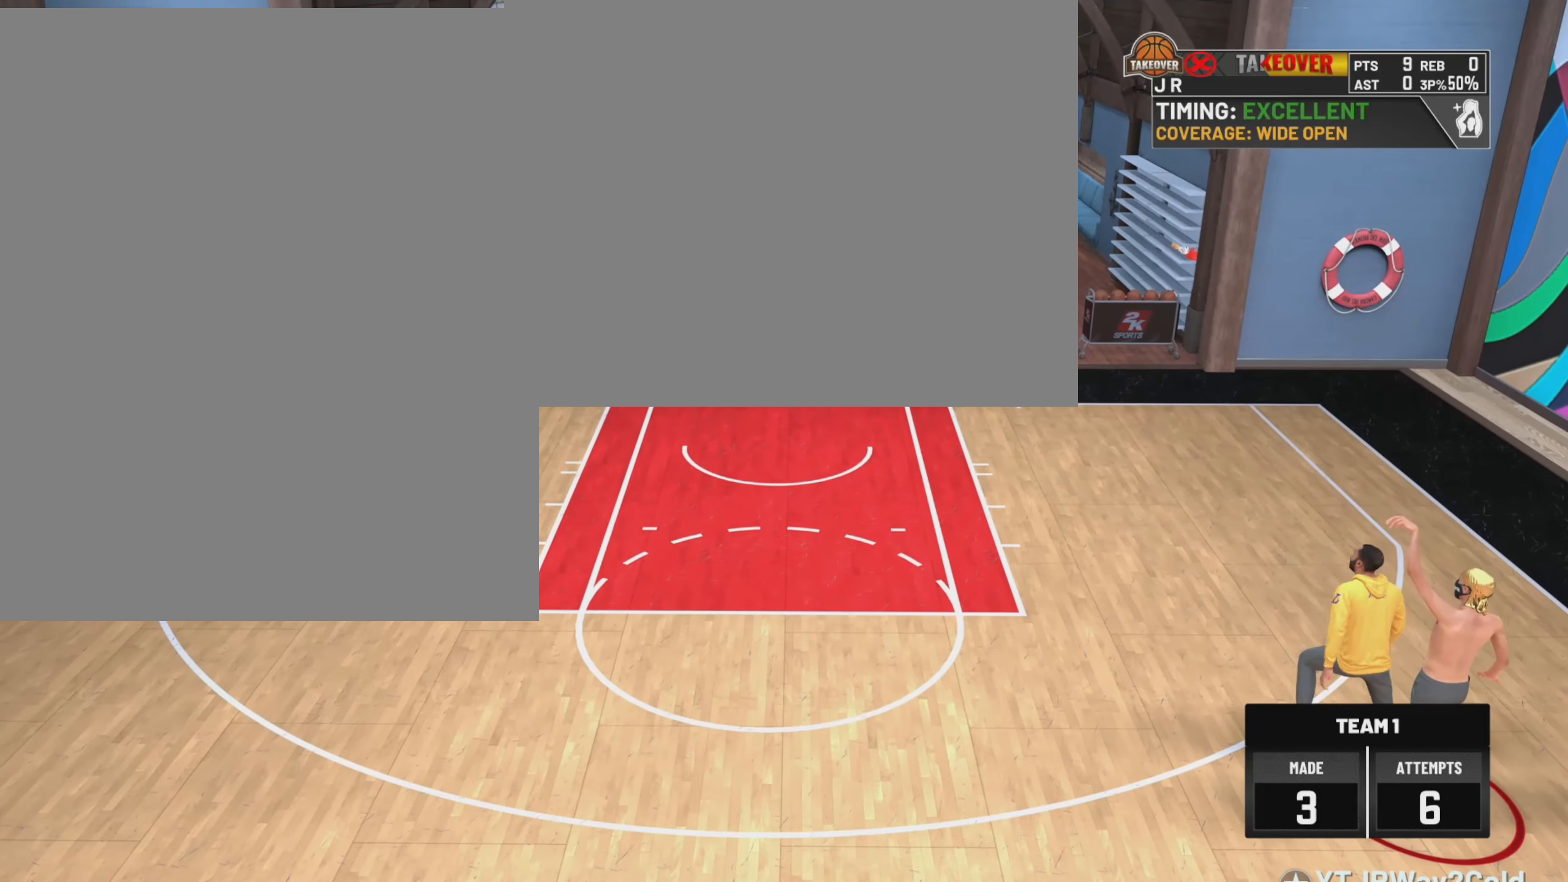
{"buttons": [], "left_stick": "center", "right_stick": "center", "events": []}
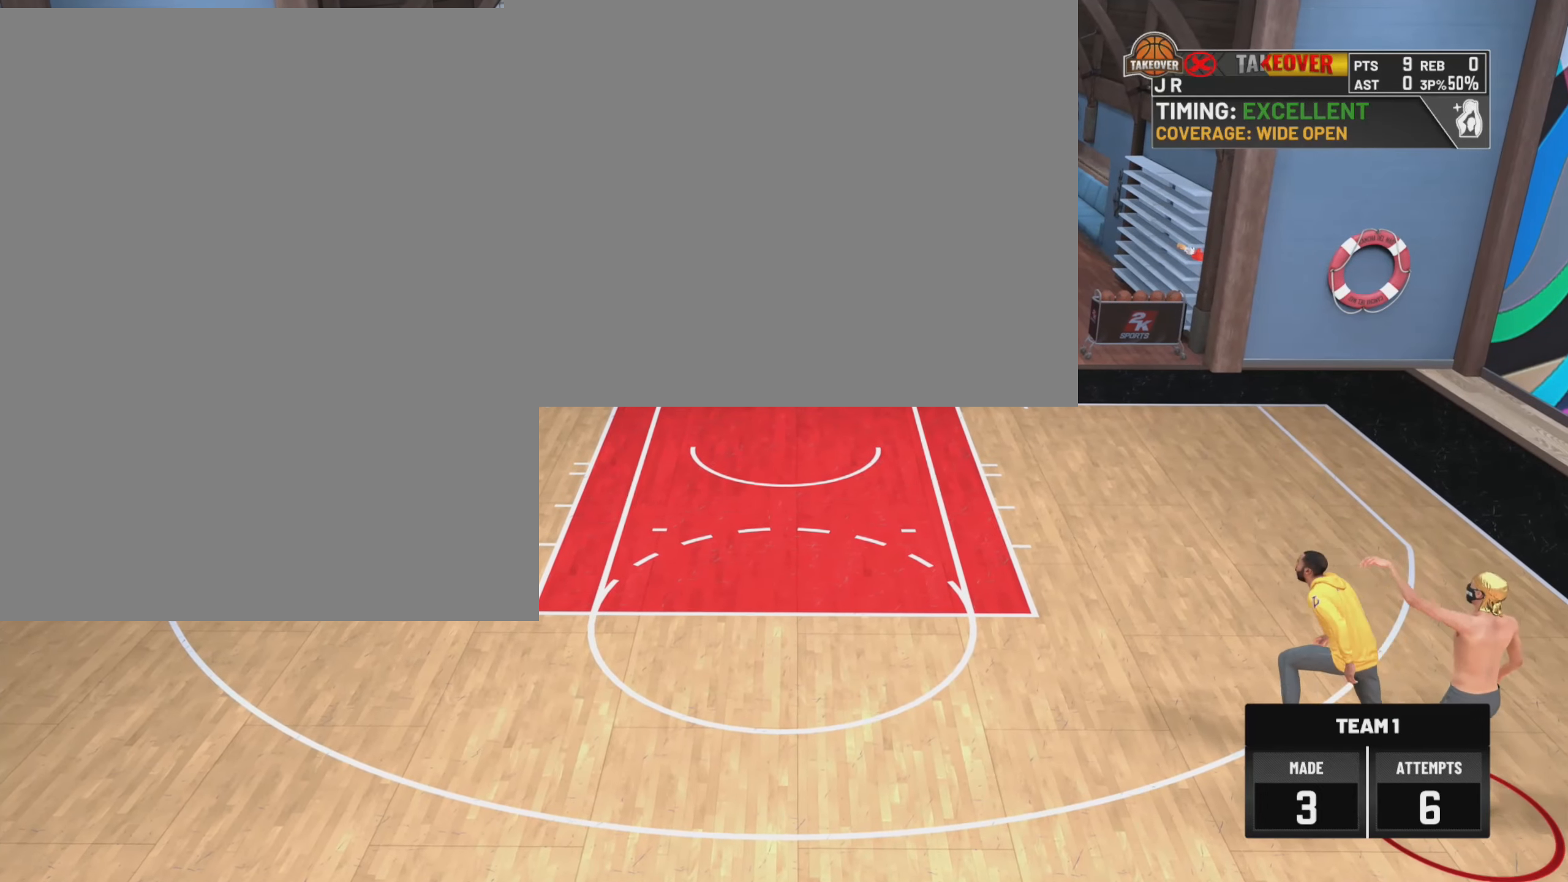
{"buttons": [], "left_stick": "center", "right_stick": "center", "events": []}
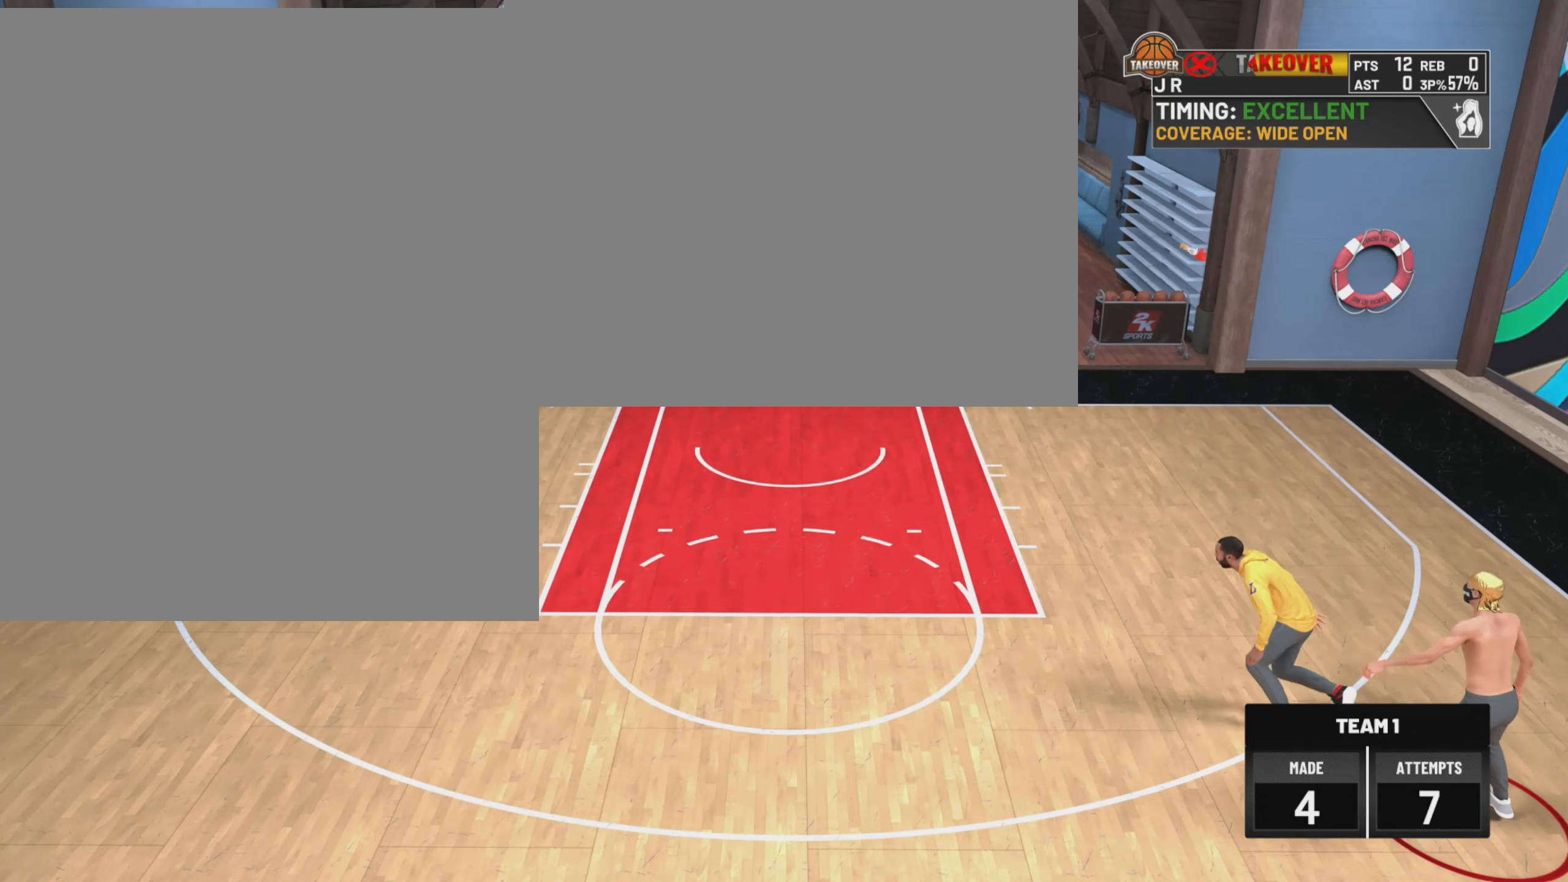
{"buttons": [], "left_stick": "center", "right_stick": "center", "events": []}
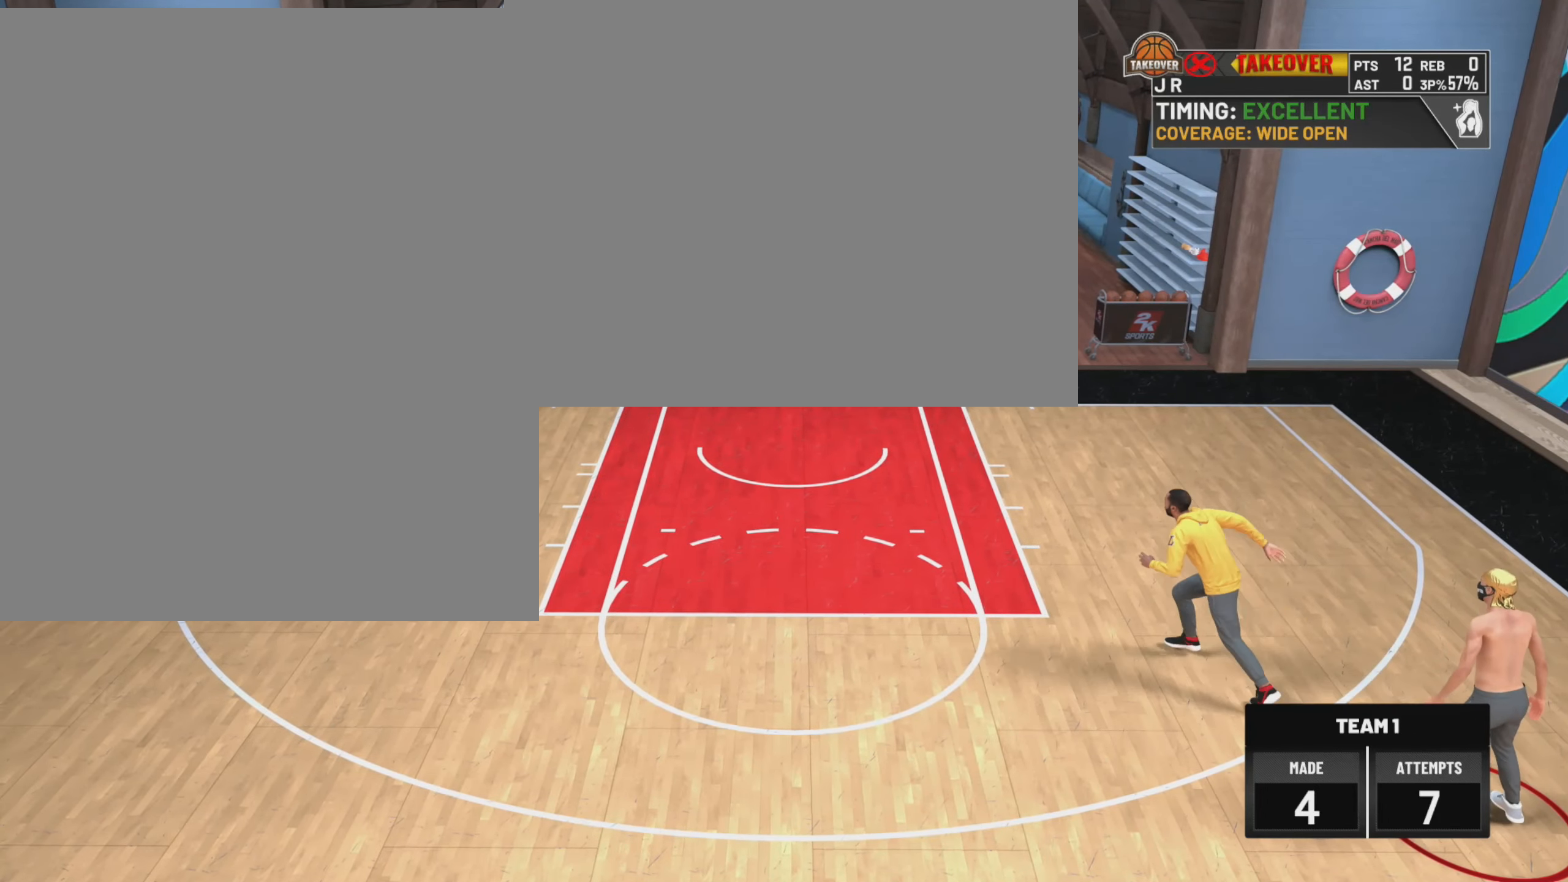
{"buttons": [], "left_stick": "down", "right_stick": "center", "events": [[150, "right_stick", "up"], [250, "left_stick", "down"], [300, "right_stick", "center"]]}
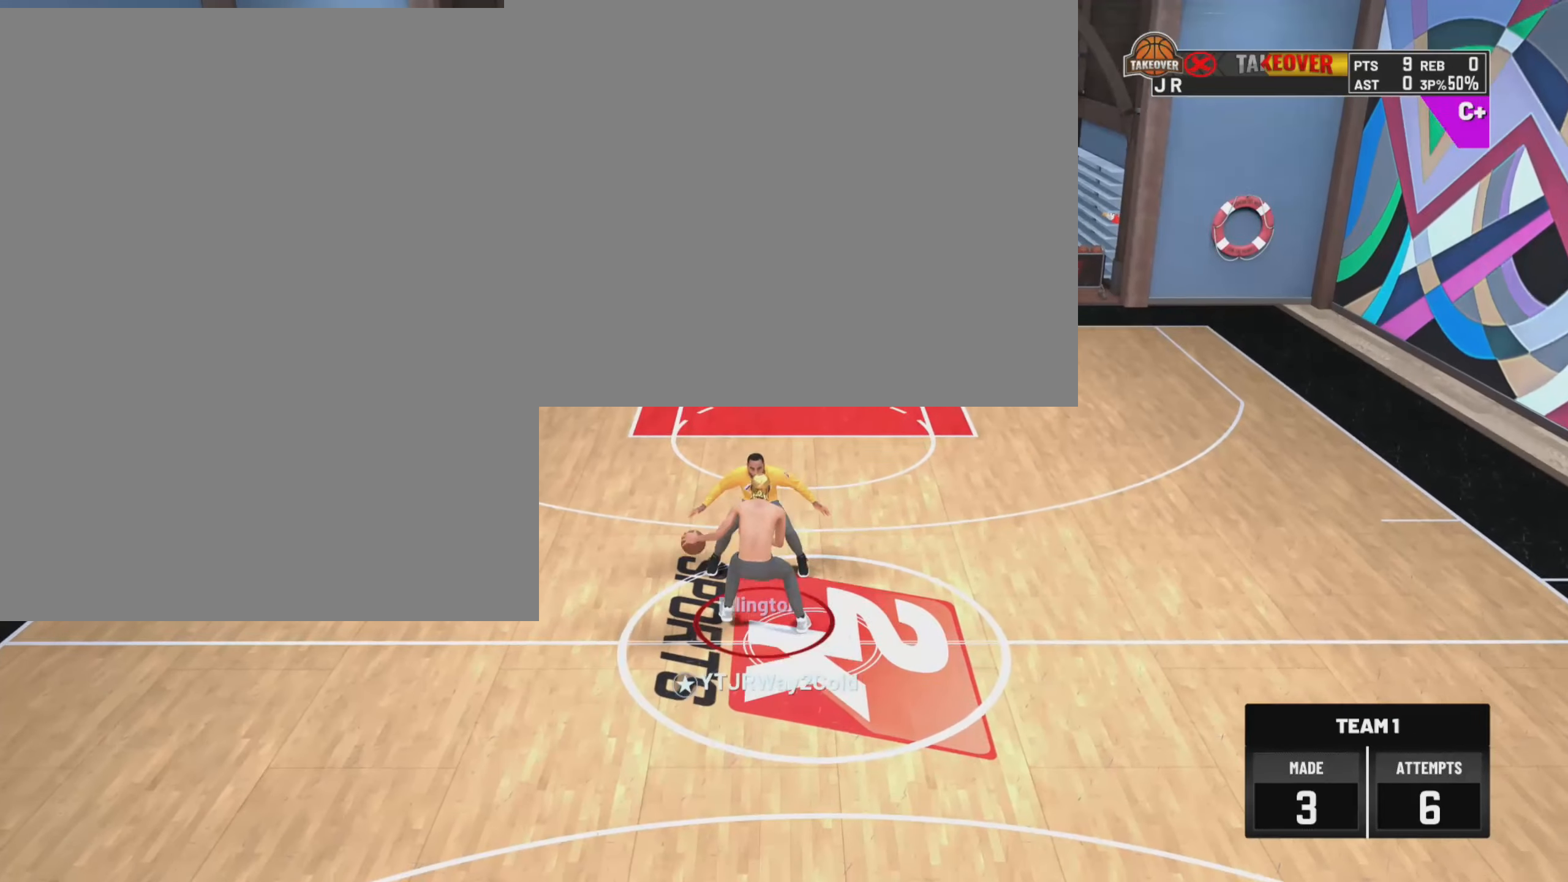
{"buttons": [], "left_stick": "center", "right_stick": "center", "events": [[417, "left_stick", "center"]]}
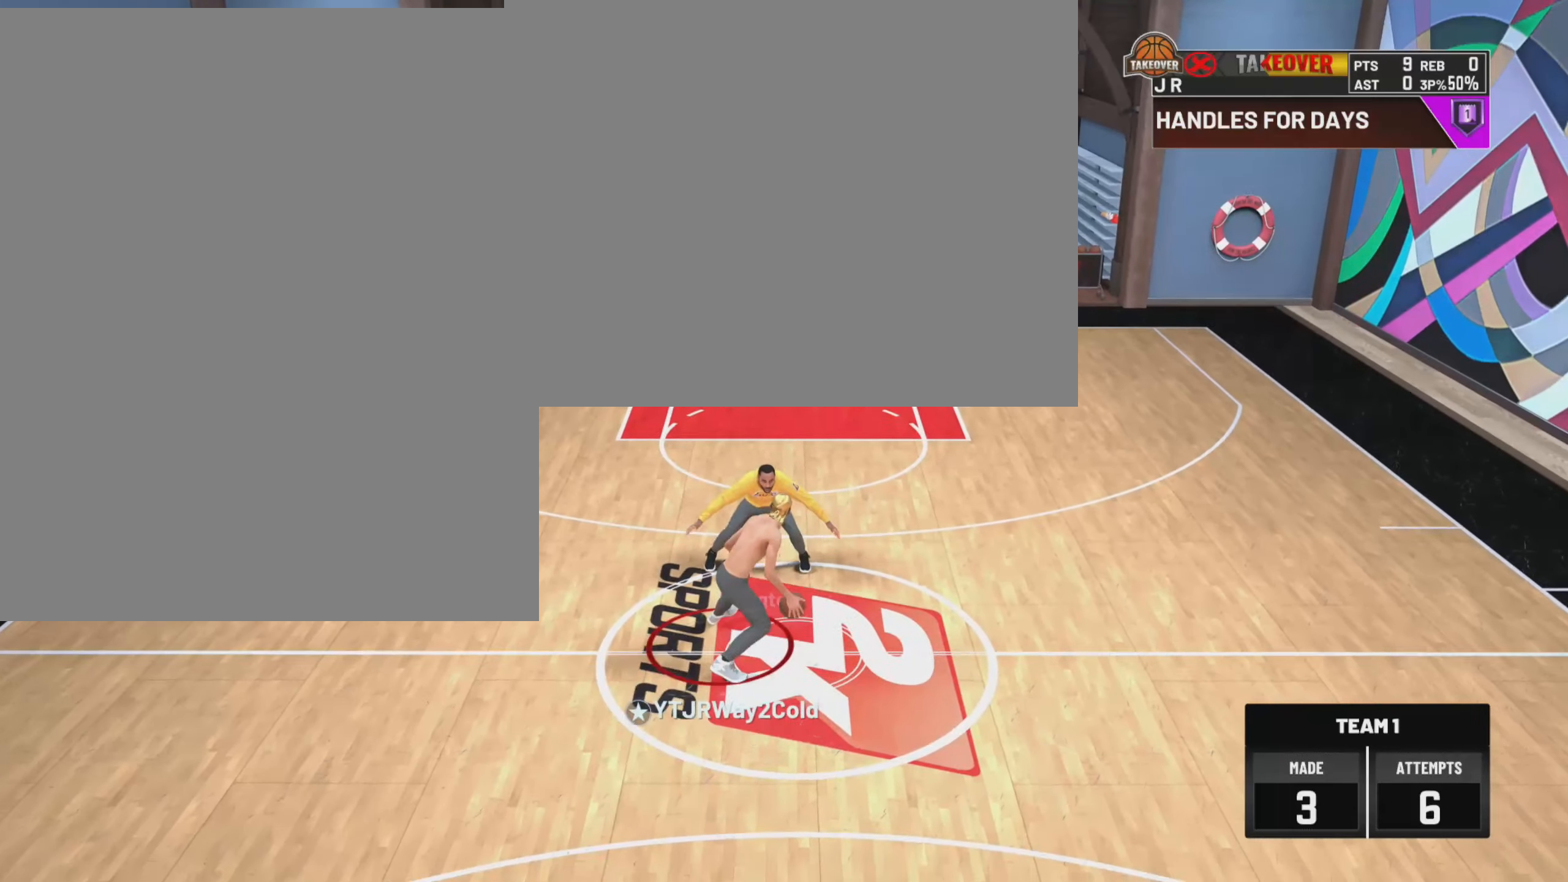
{"buttons": [], "left_stick": "up", "right_stick": "down-right", "events": [[83, "left_stick", "up-left"], [467, "right_stick", "down-right"], [483, "left_stick", "up"]]}
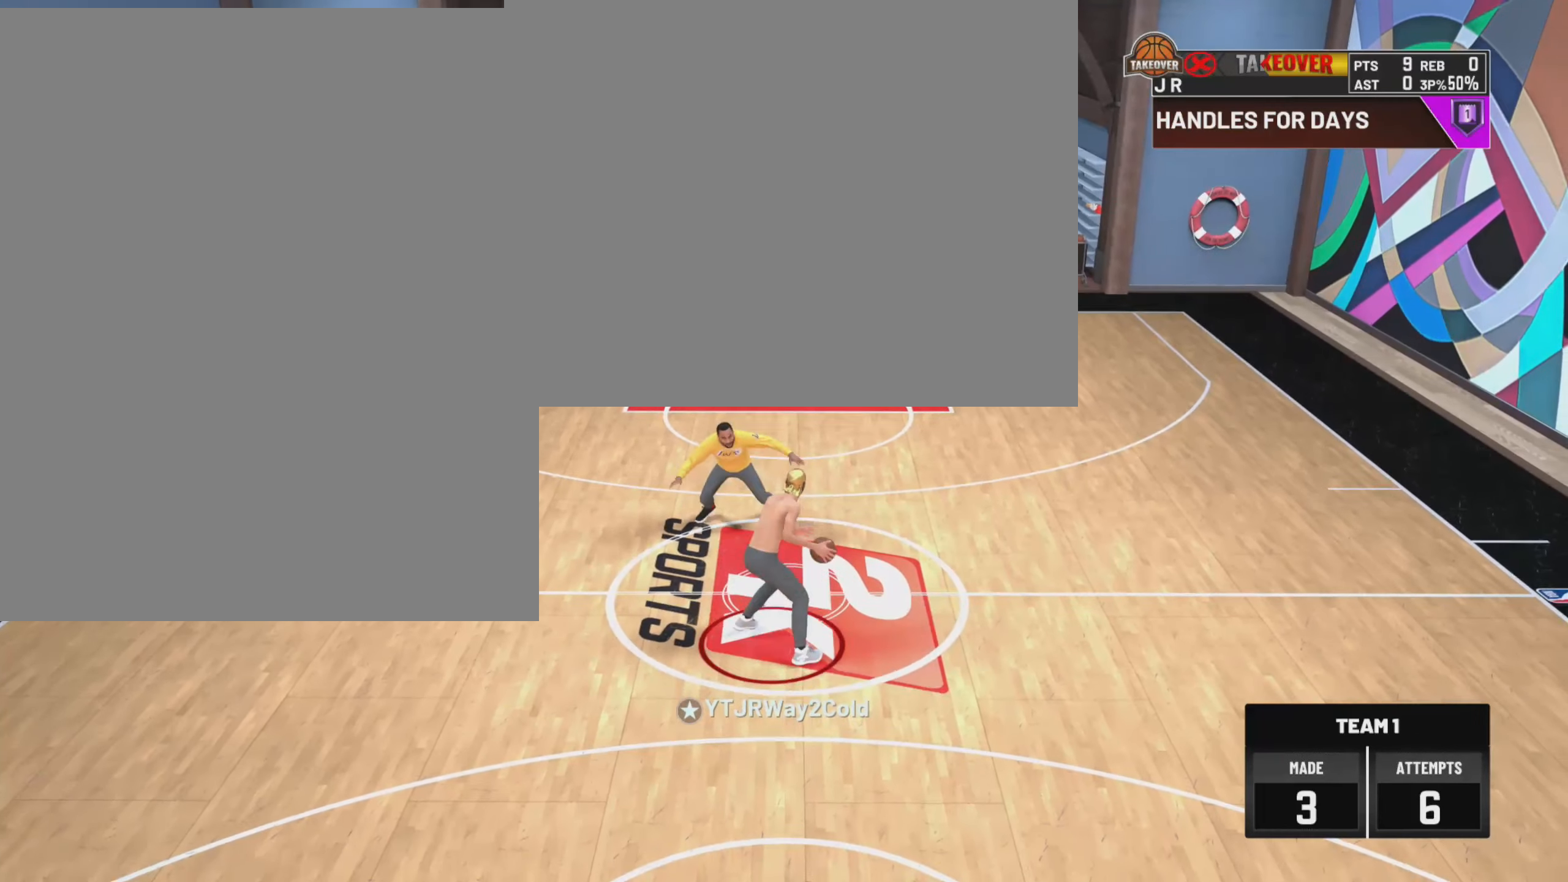
{"buttons": ["R2"], "left_stick": "up-right", "right_stick": "center", "events": [[100, "left_stick", "up-right"], [117, "right_stick", "center"], [167, "R2", "down"]]}